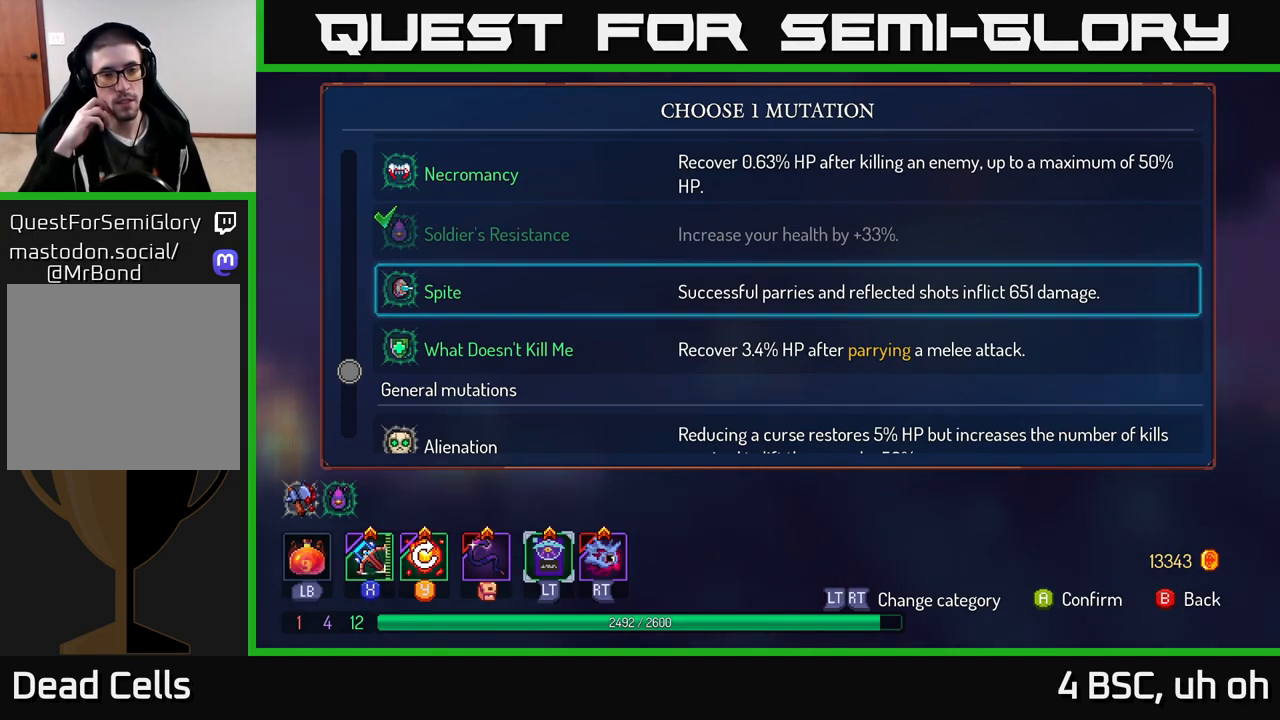
Gameplay with a controller (Xbox layout); each line is a JSON object with the inputs held at the frame after it. "events" lists button and stick changes between this image and that frame as [ms after this image, input, new state], when the widget could be followed in between.
{"buttons": [], "left_stick": "center", "right_stick": "center", "events": []}
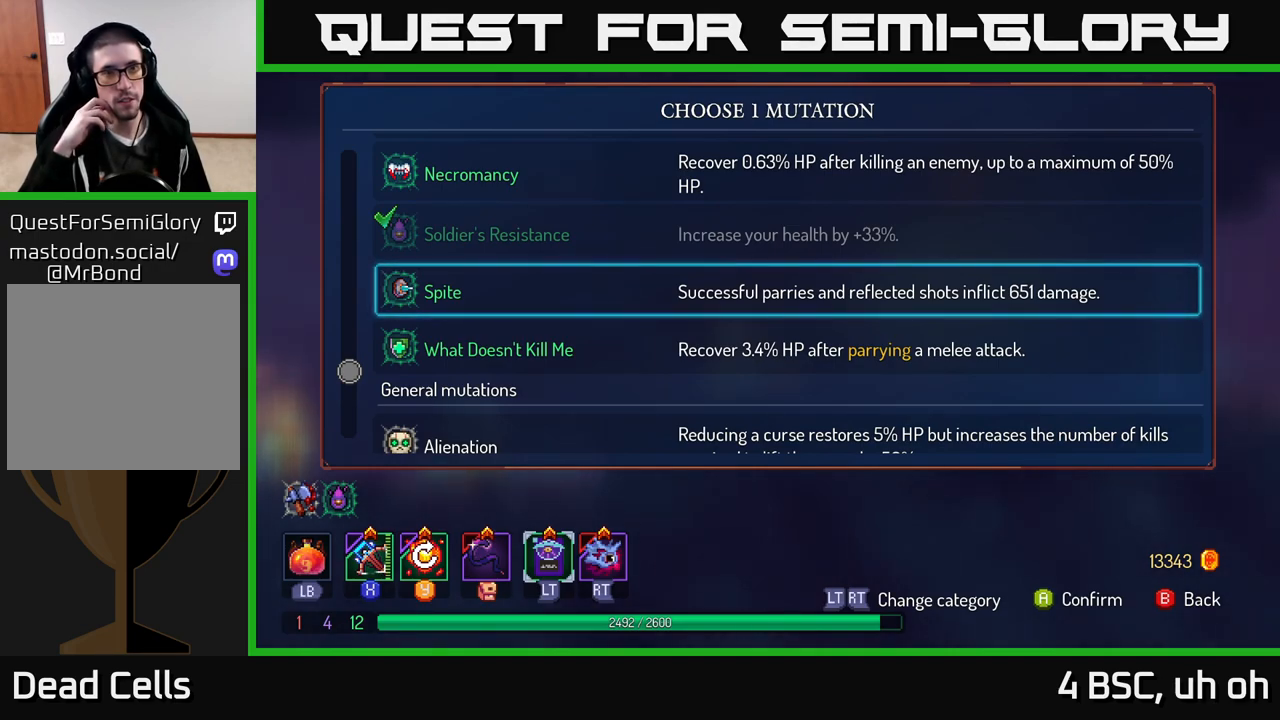
{"buttons": [], "left_stick": "down", "right_stick": "center", "events": [[50, "left_stick", "down"], [267, "left_stick", "center"], [483, "left_stick", "down"]]}
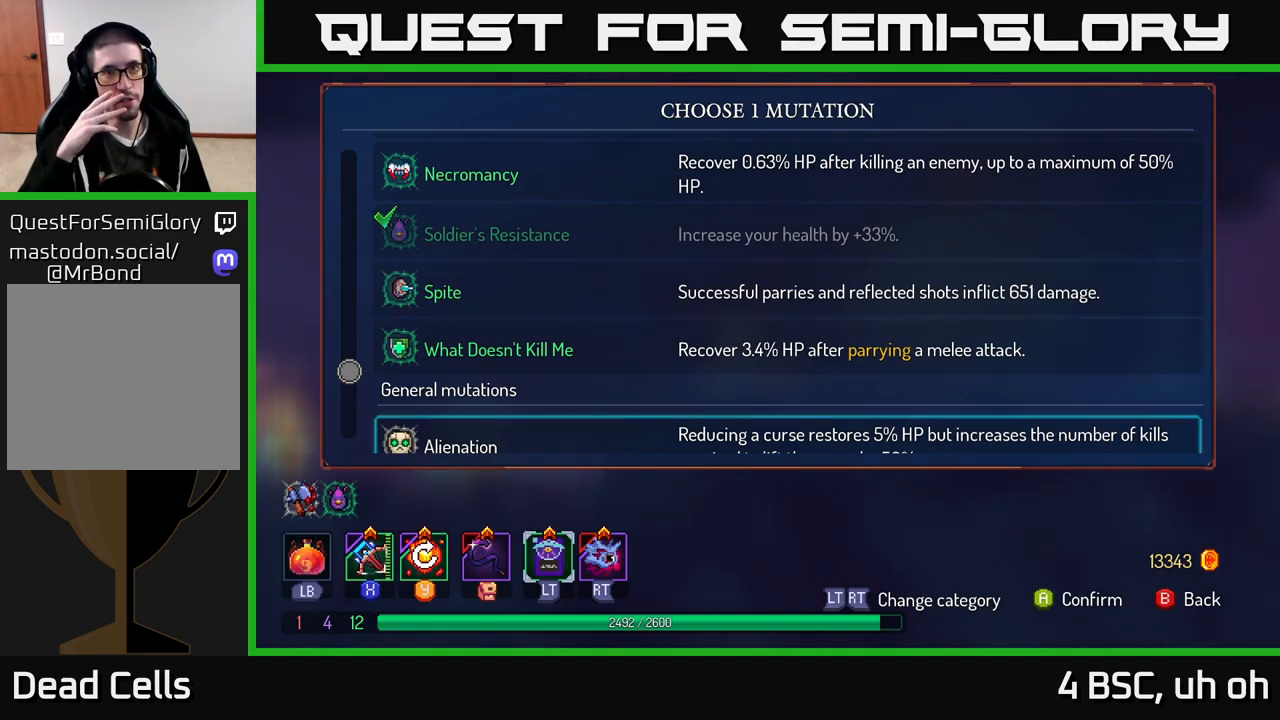
{"buttons": [], "left_stick": "center", "right_stick": "center", "events": [[183, "left_stick", "center"]]}
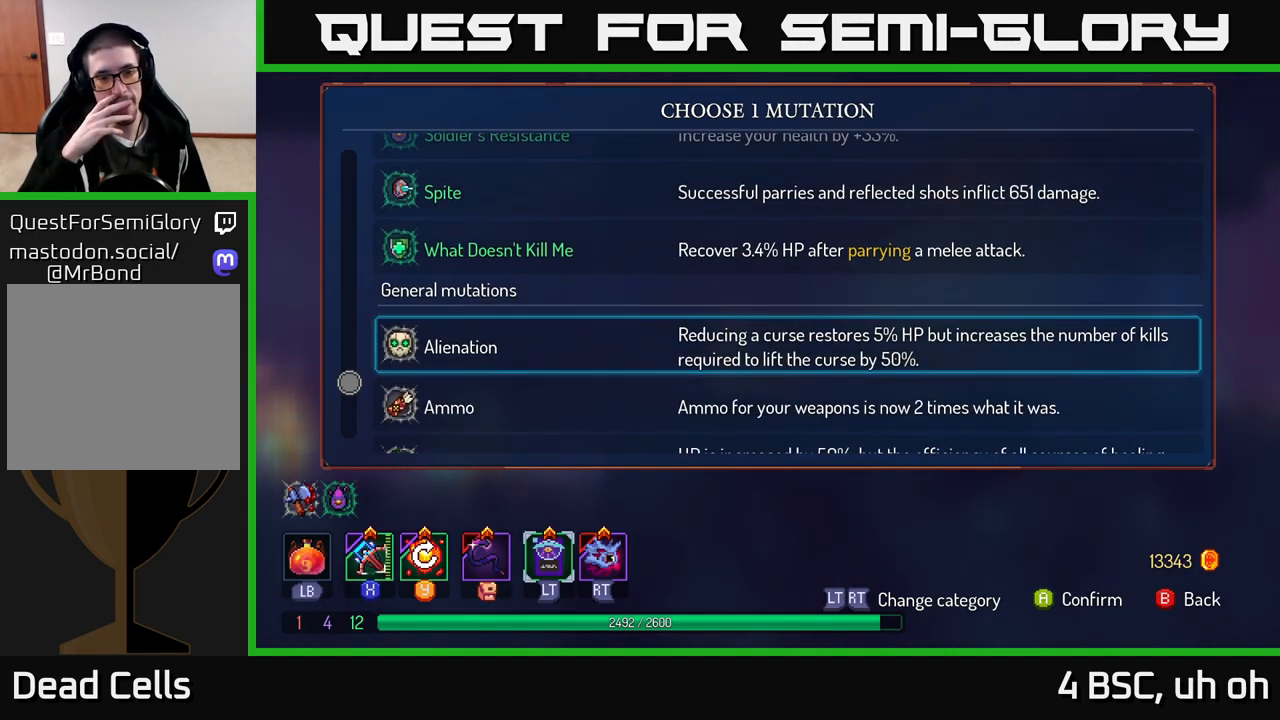
{"buttons": [], "left_stick": "down", "right_stick": "center", "events": [[367, "left_stick", "down"]]}
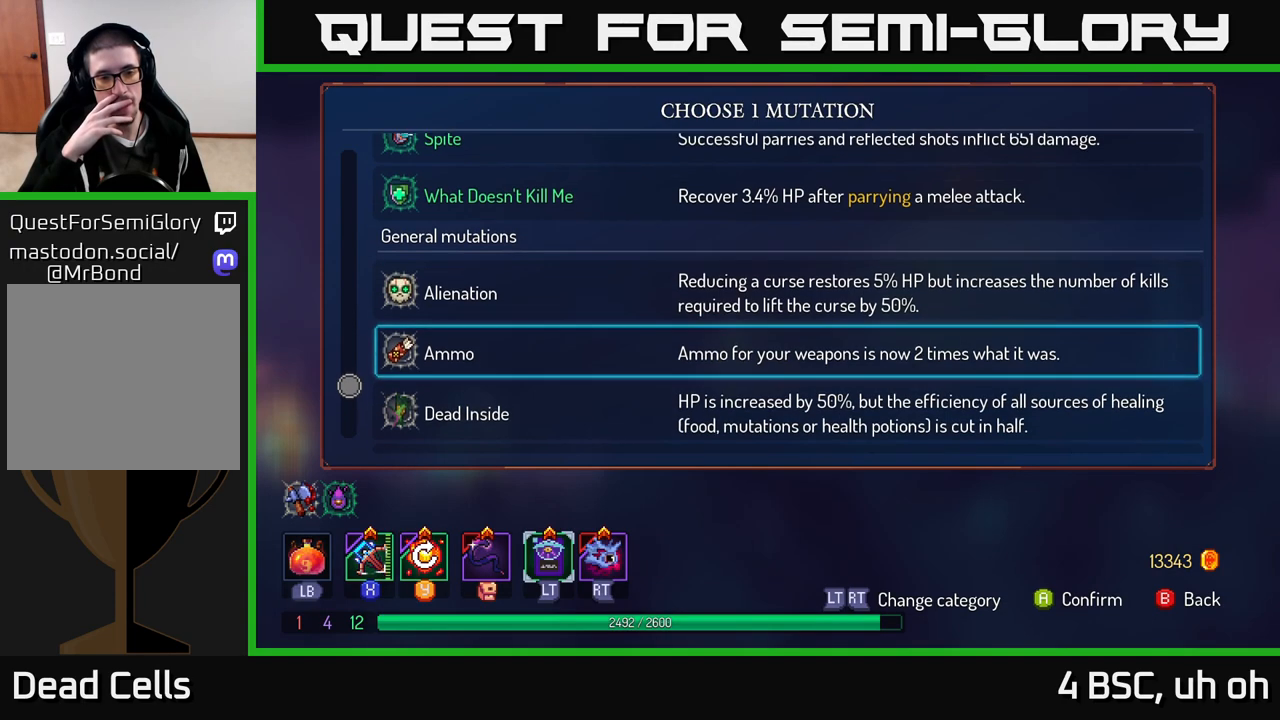
{"buttons": [], "left_stick": "down", "right_stick": "center", "events": [[83, "left_stick", "center"], [183, "left_stick", "down"], [367, "left_stick", "center"], [450, "left_stick", "down"]]}
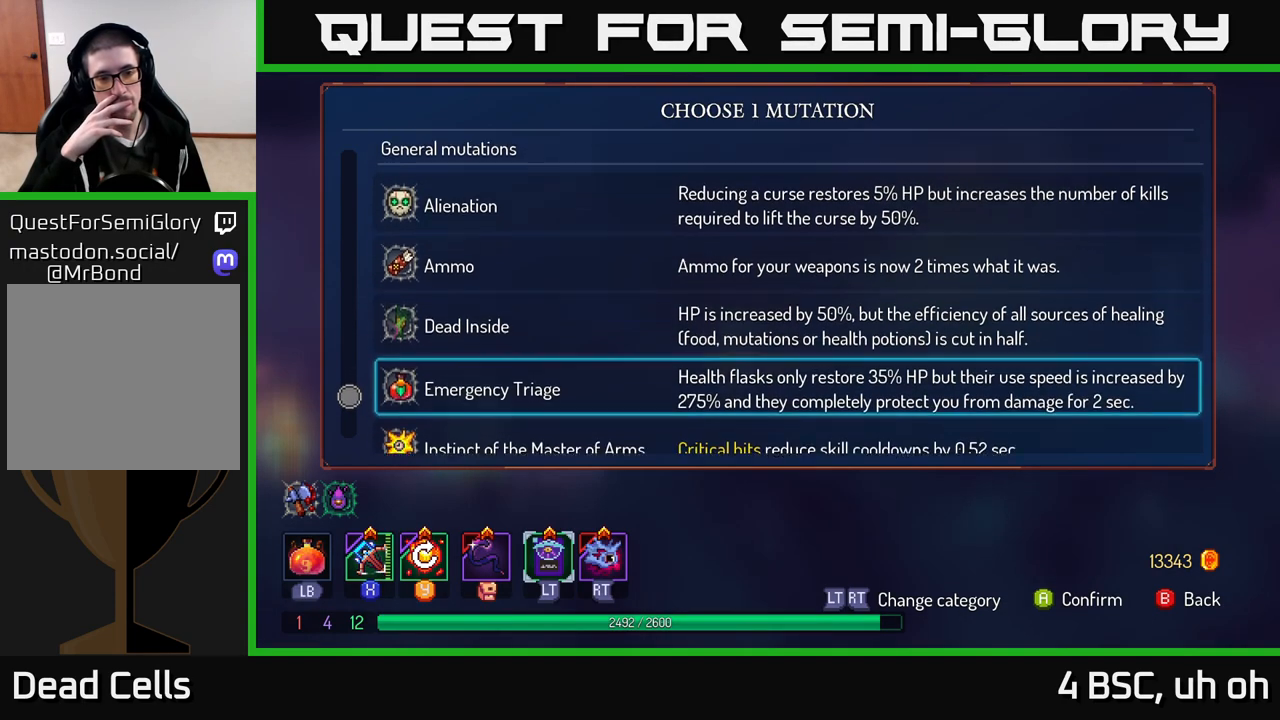
{"buttons": [], "left_stick": "center", "right_stick": "center", "events": [[117, "left_stick", "center"], [217, "left_stick", "down"], [400, "left_stick", "center"]]}
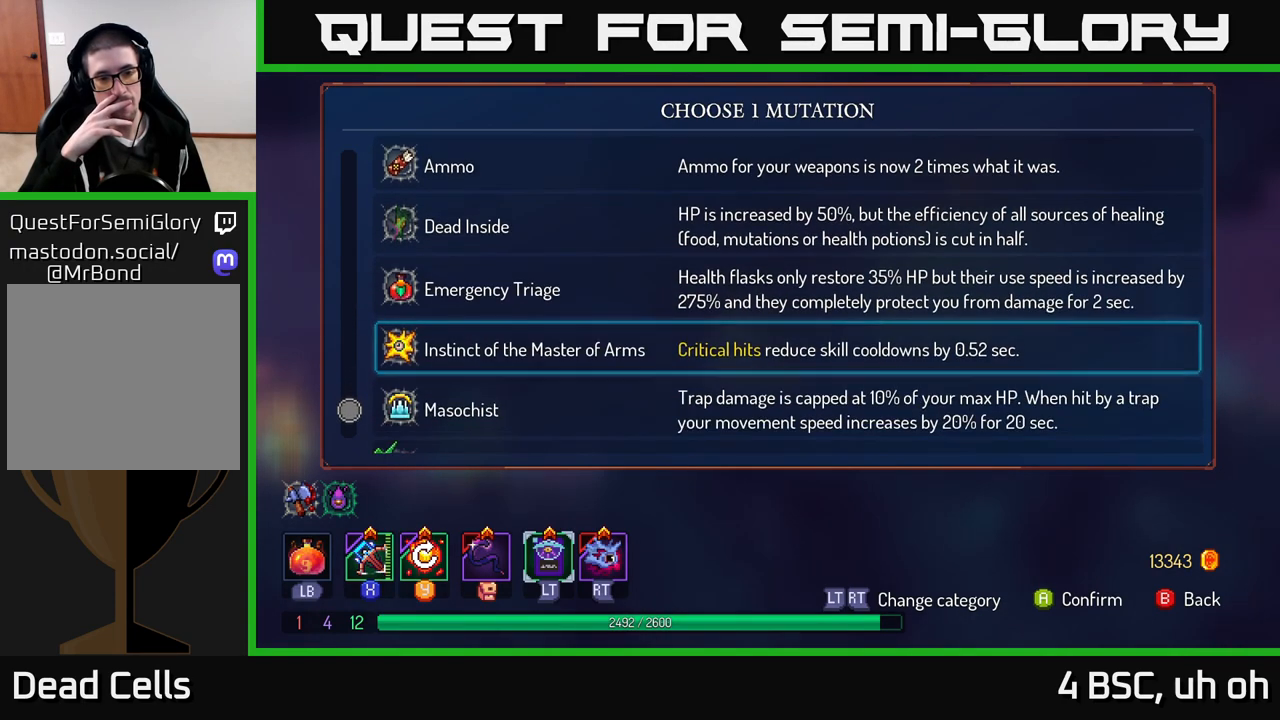
{"buttons": [], "left_stick": "center", "right_stick": "center", "events": [[50, "left_stick", "down"], [233, "left_stick", "center"]]}
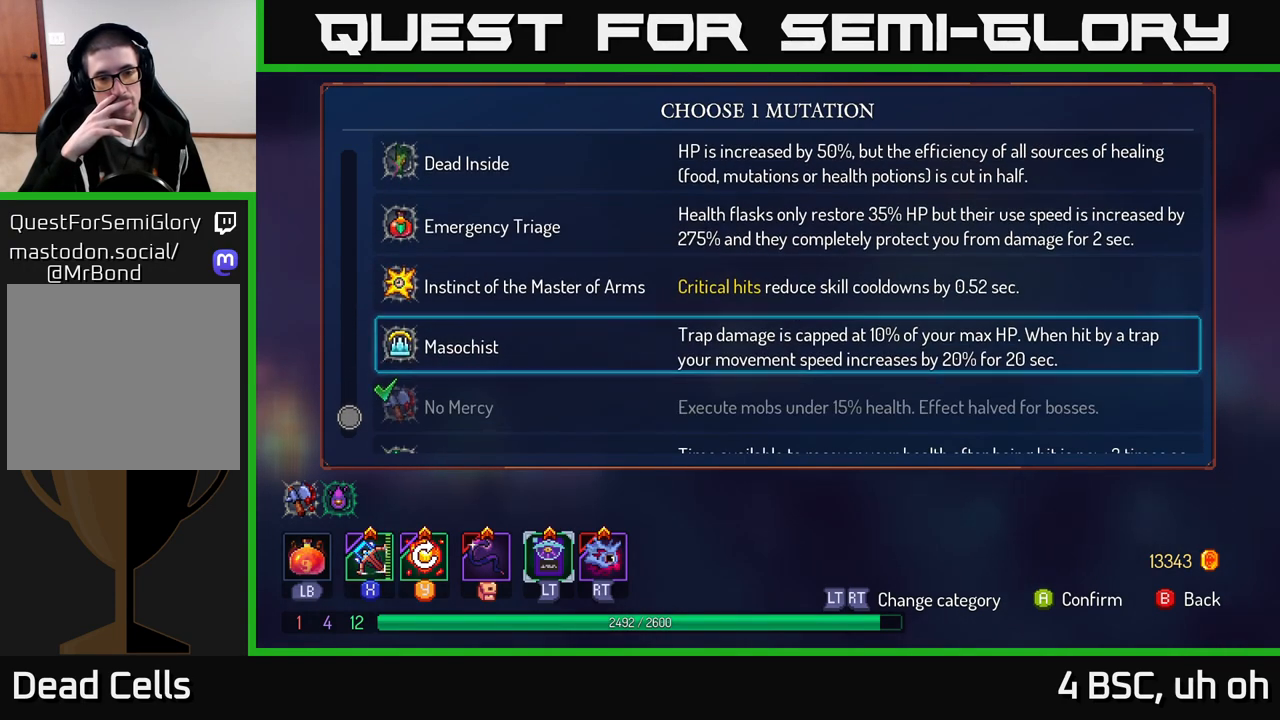
{"buttons": [], "left_stick": "center", "right_stick": "center", "events": []}
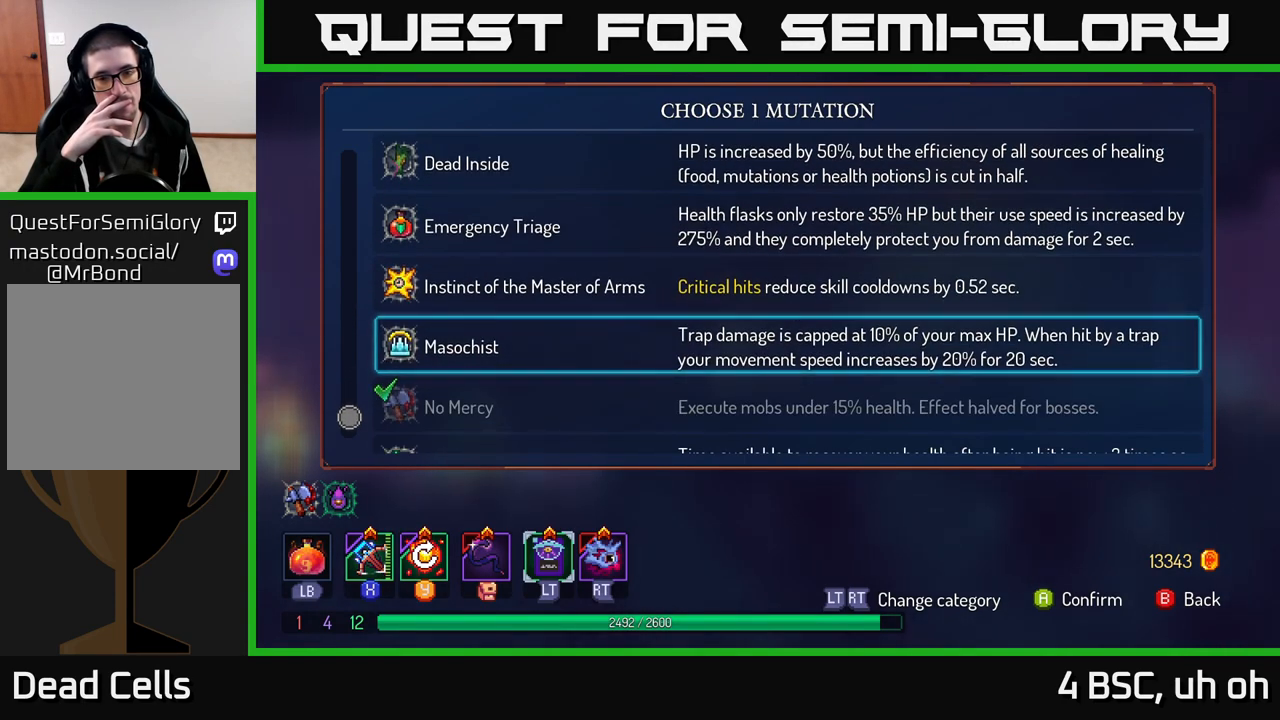
{"buttons": [], "left_stick": "center", "right_stick": "center", "events": []}
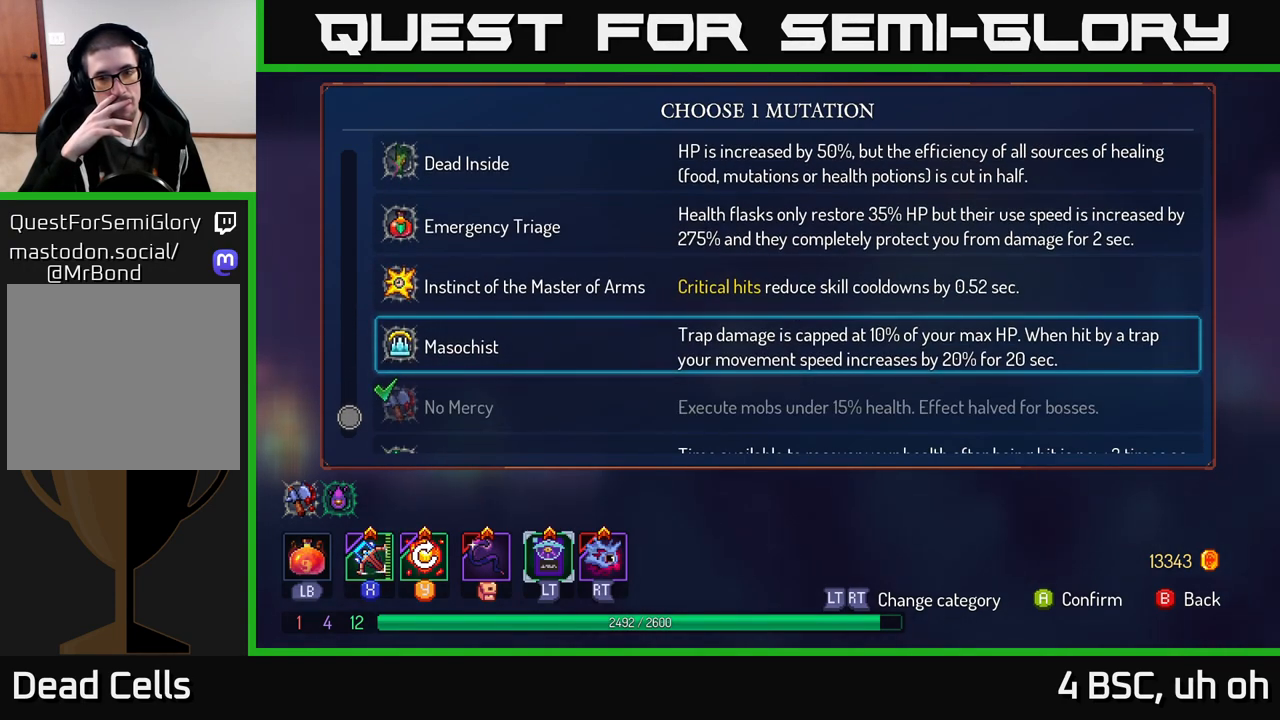
{"buttons": [], "left_stick": "center", "right_stick": "center", "events": []}
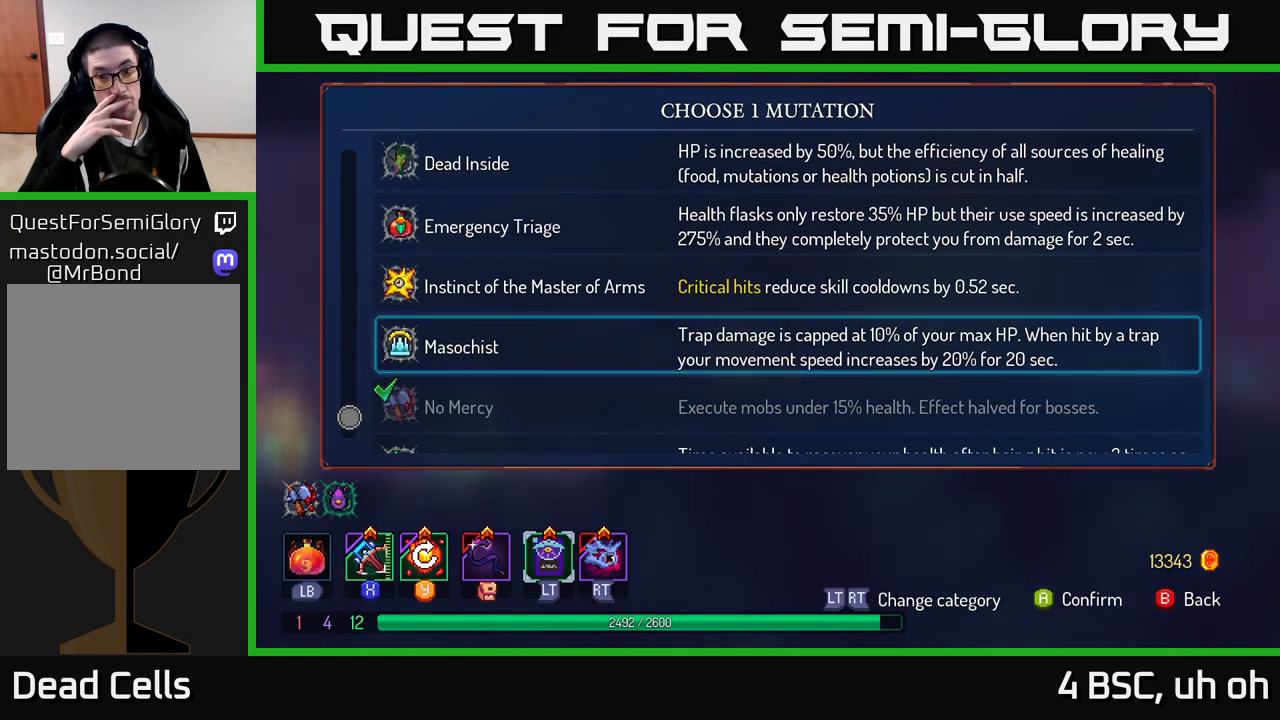
{"buttons": [], "left_stick": "center", "right_stick": "center", "events": [[283, "left_stick", "up"], [500, "left_stick", "center"]]}
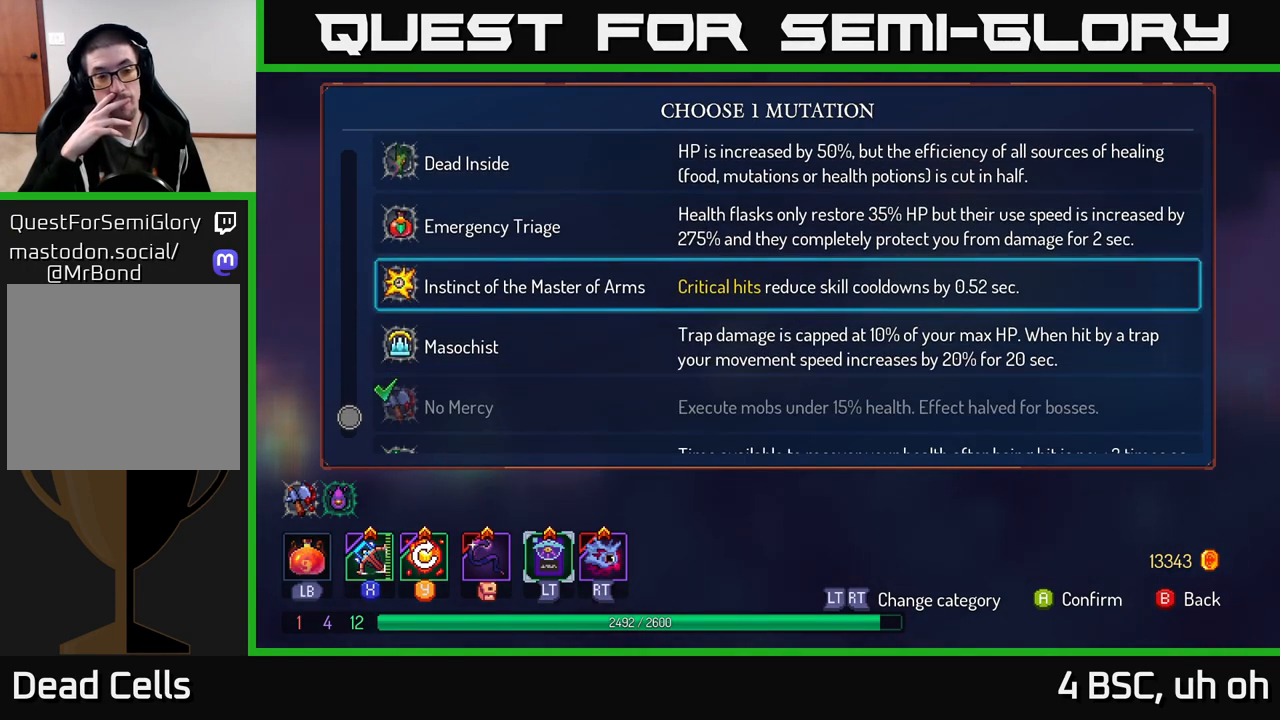
{"buttons": [], "left_stick": "center", "right_stick": "center", "events": []}
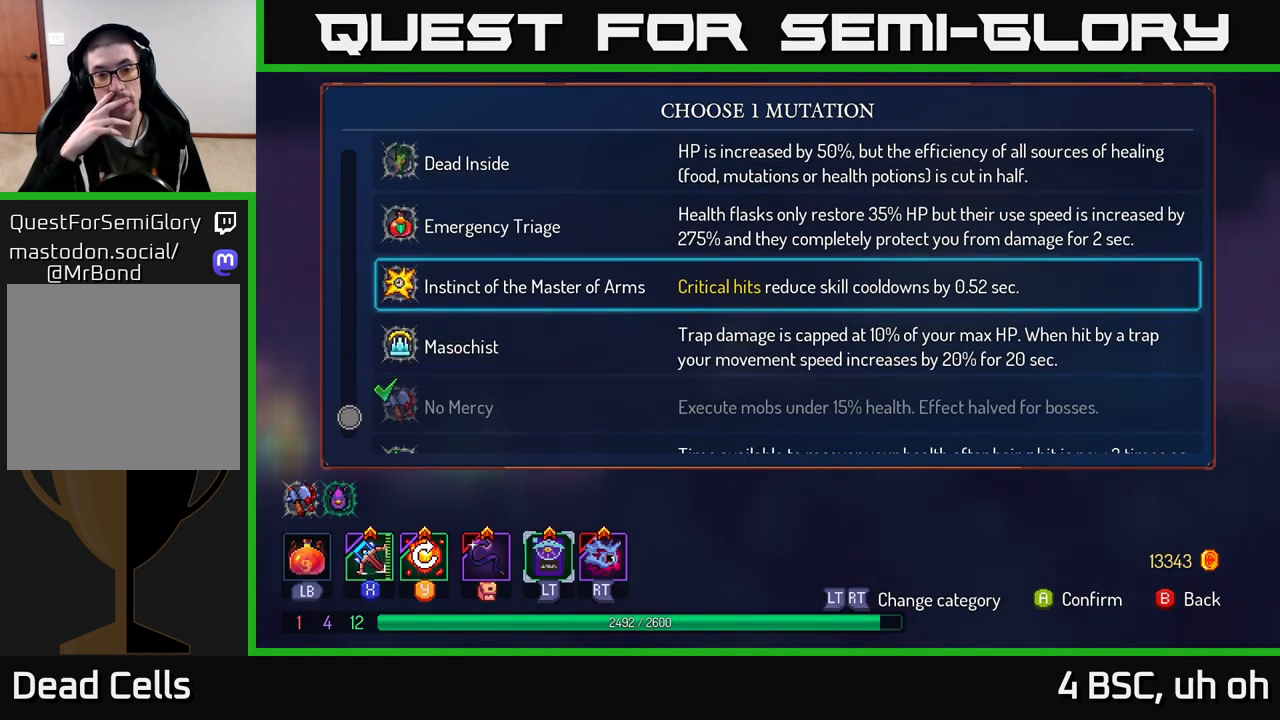
{"buttons": [], "left_stick": "center", "right_stick": "center", "events": []}
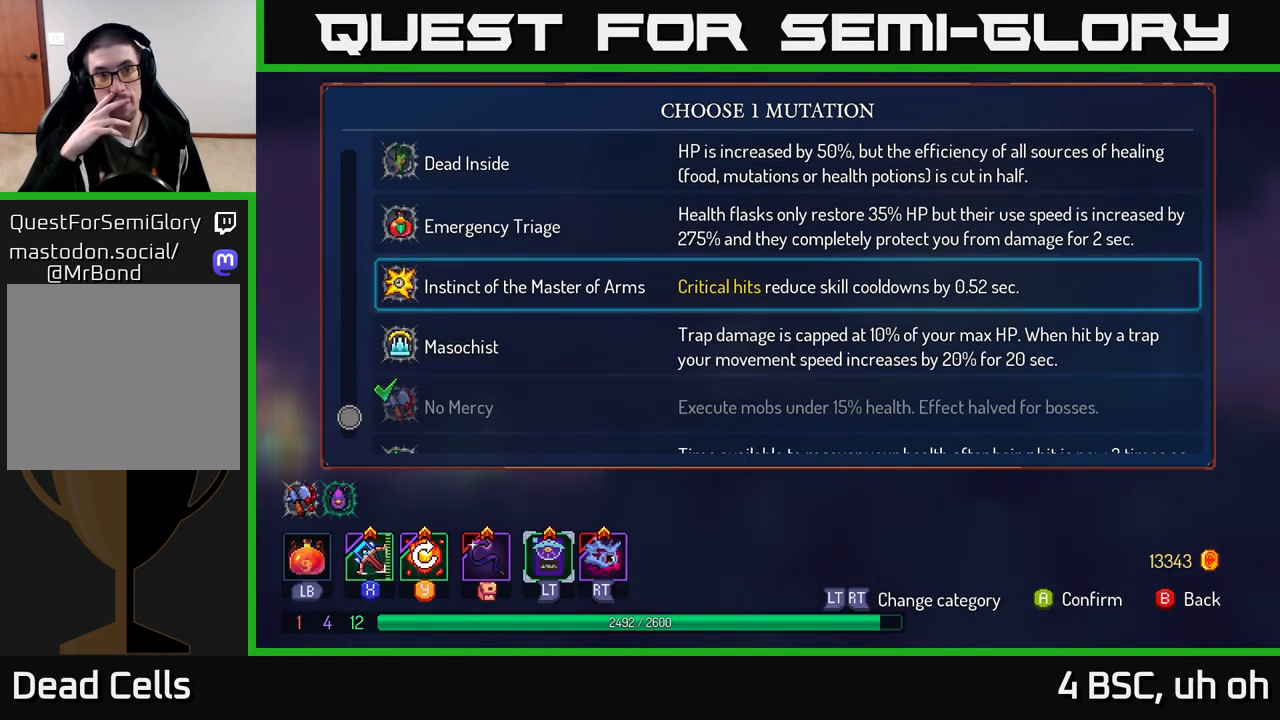
{"buttons": [], "left_stick": "center", "right_stick": "center", "events": []}
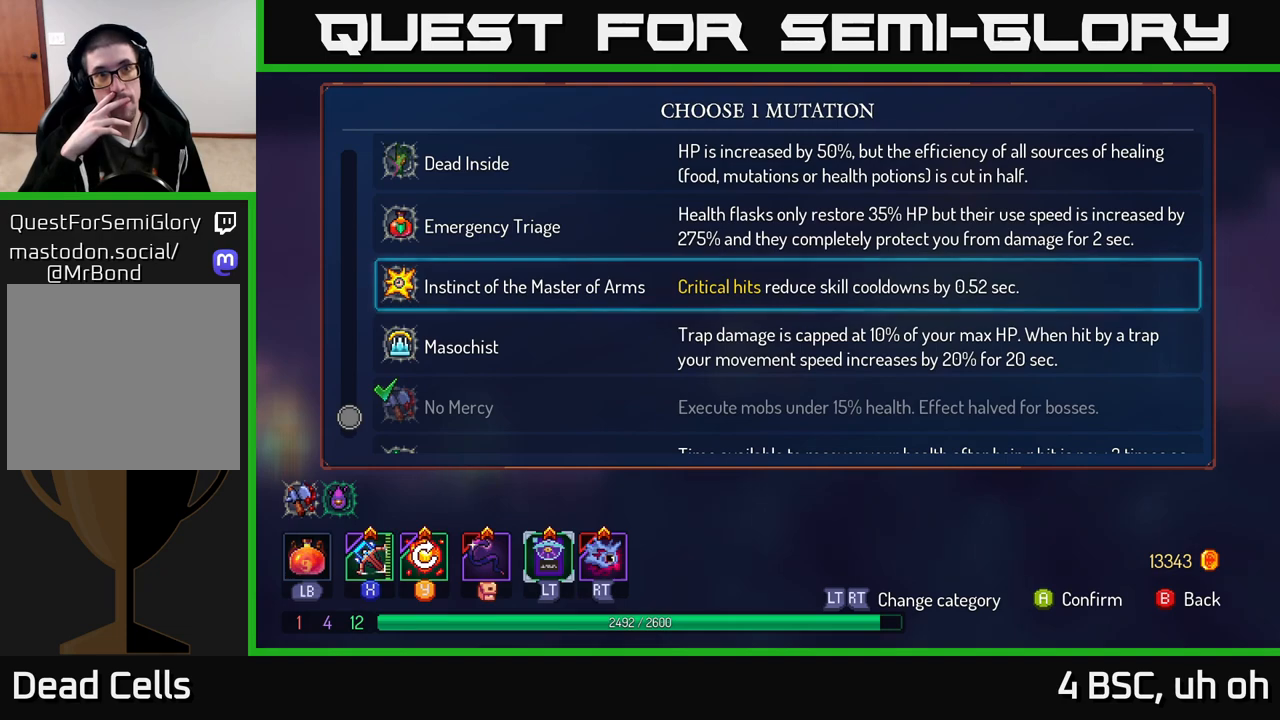
{"buttons": [], "left_stick": "center", "right_stick": "center", "events": []}
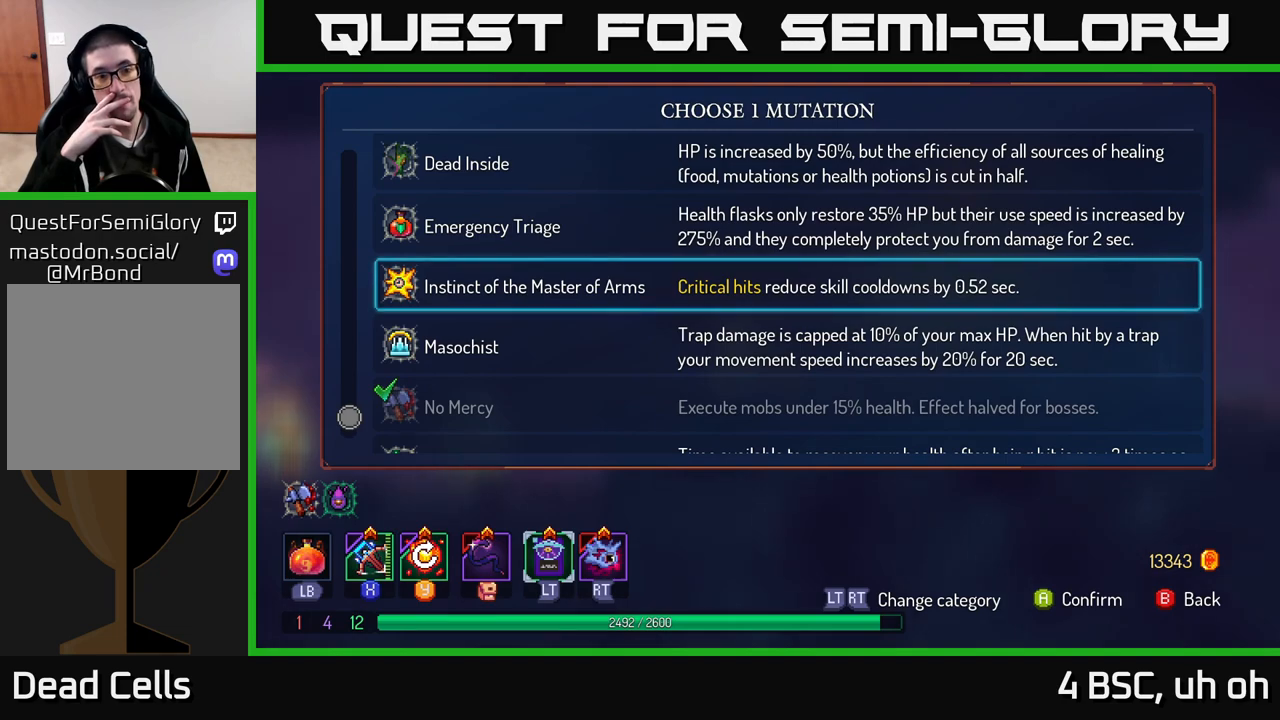
{"buttons": [], "left_stick": "center", "right_stick": "center", "events": []}
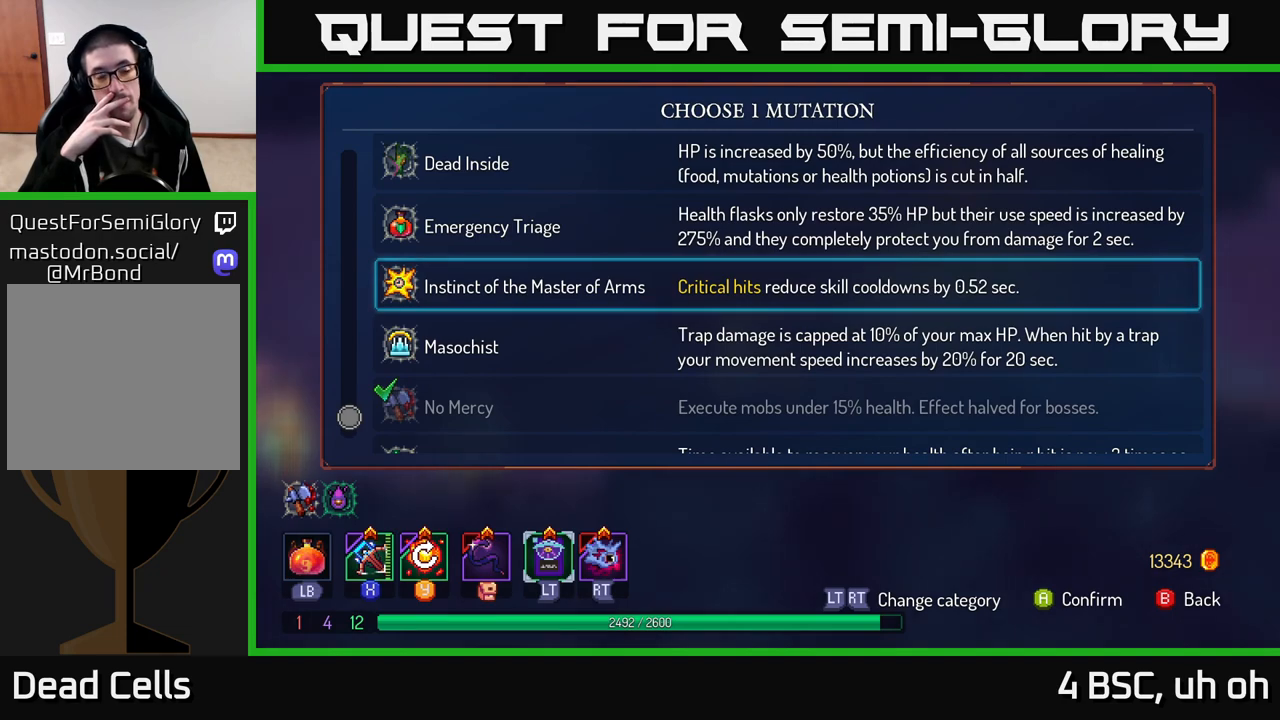
{"buttons": [], "left_stick": "center", "right_stick": "center", "events": []}
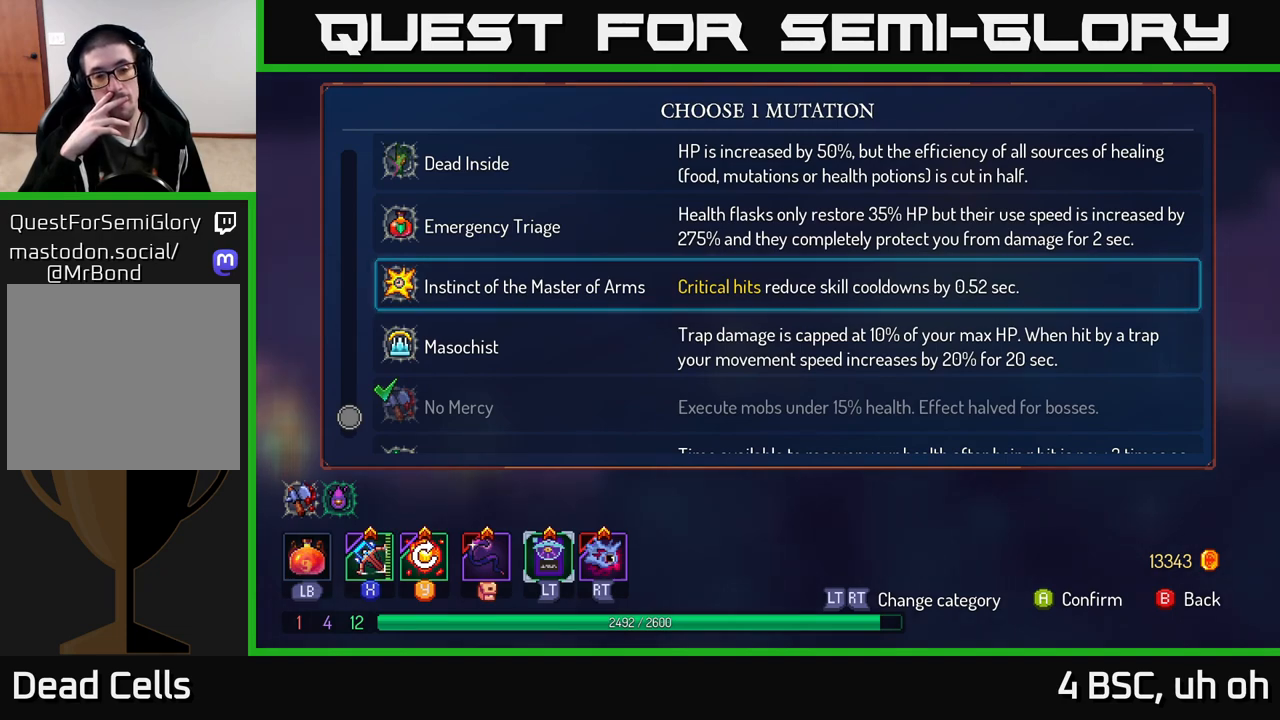
{"buttons": [], "left_stick": "center", "right_stick": "center", "events": []}
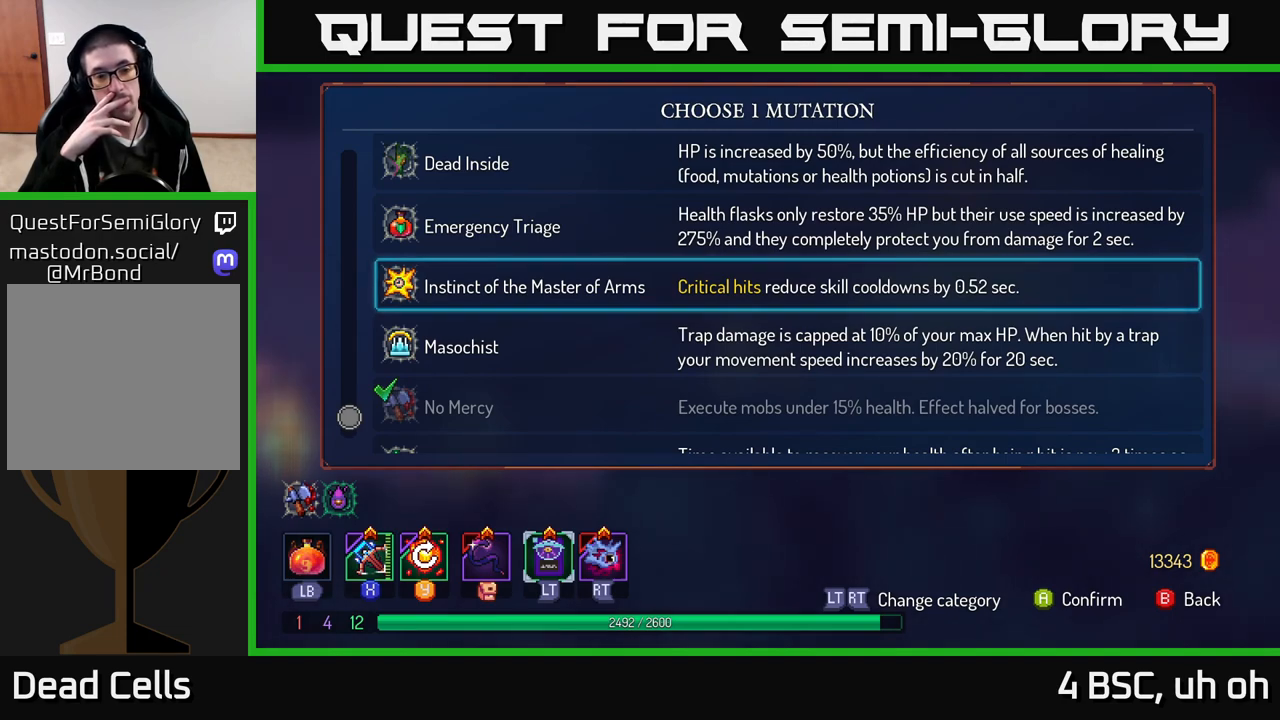
{"buttons": [], "left_stick": "center", "right_stick": "center", "events": []}
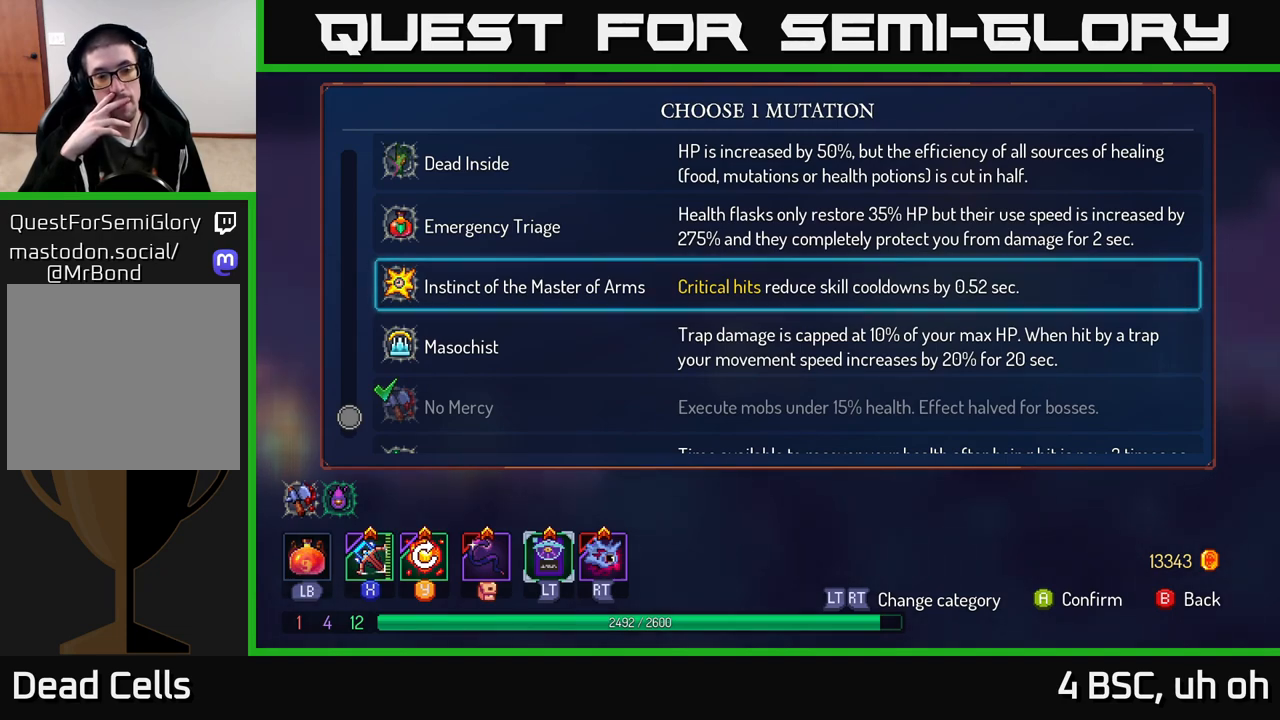
{"buttons": [], "left_stick": "center", "right_stick": "center", "events": [[50, "left_stick", "down"], [233, "left_stick", "center"], [317, "left_stick", "down"], [483, "left_stick", "center"]]}
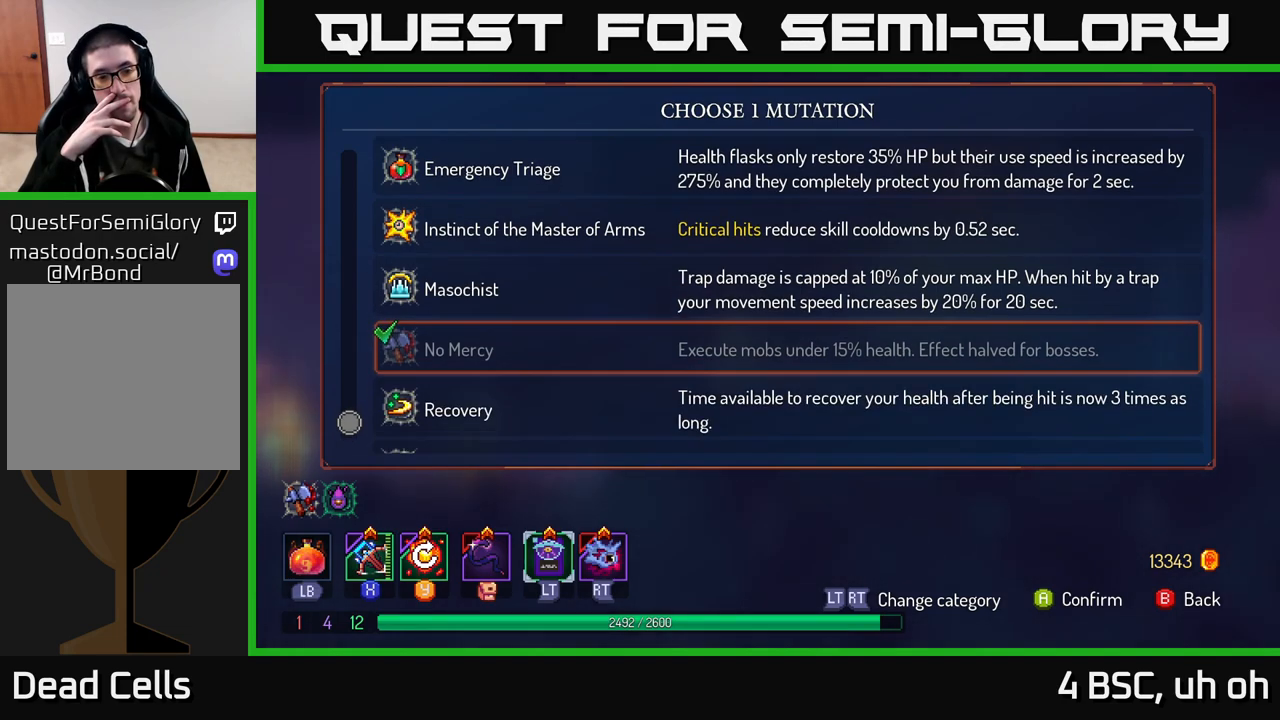
{"buttons": [], "left_stick": "center", "right_stick": "center", "events": [[83, "left_stick", "down"], [250, "left_stick", "center"]]}
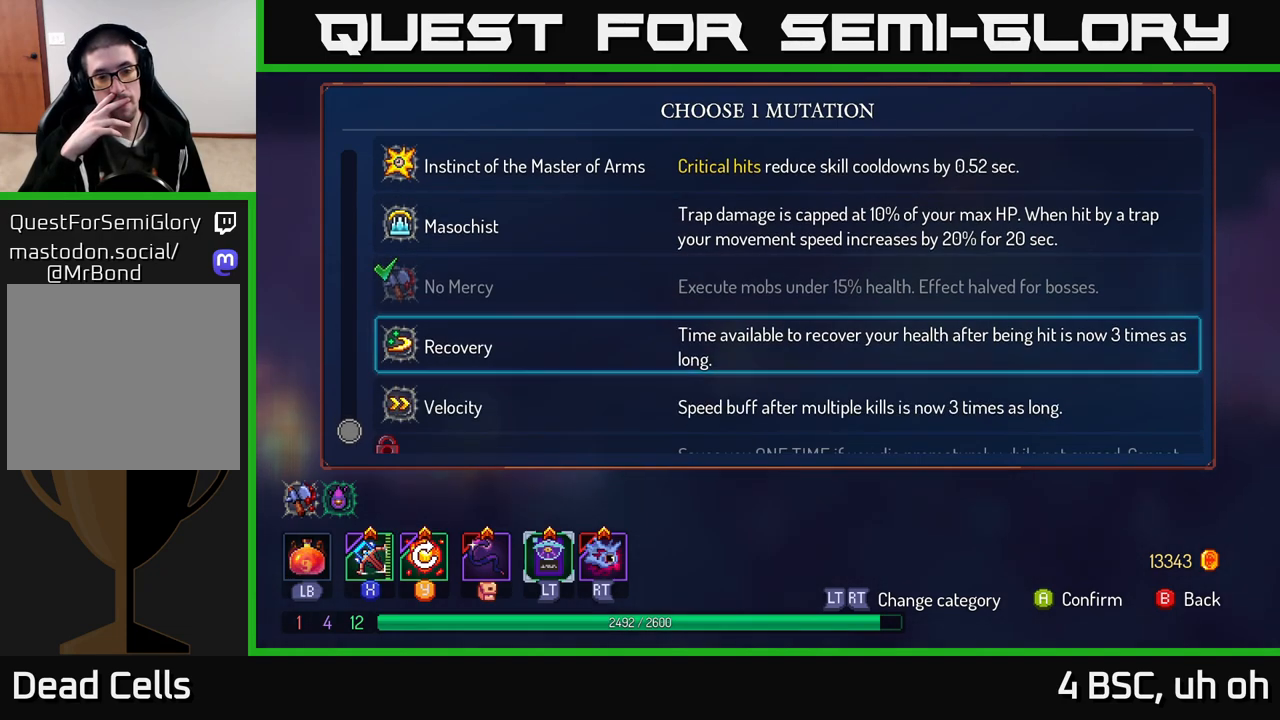
{"buttons": [], "left_stick": "down", "right_stick": "center", "events": [[350, "left_stick", "down"]]}
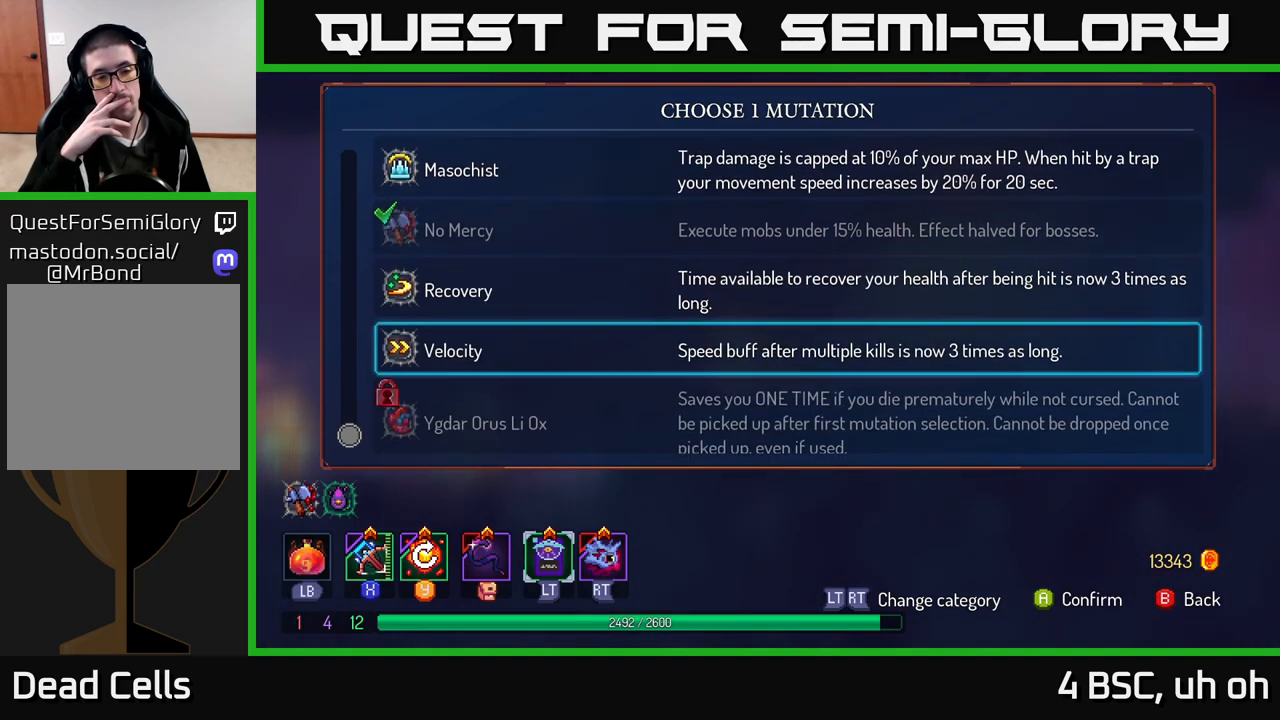
{"buttons": [], "left_stick": "up", "right_stick": "center", "events": [[83, "left_stick", "center"], [350, "left_stick", "up"]]}
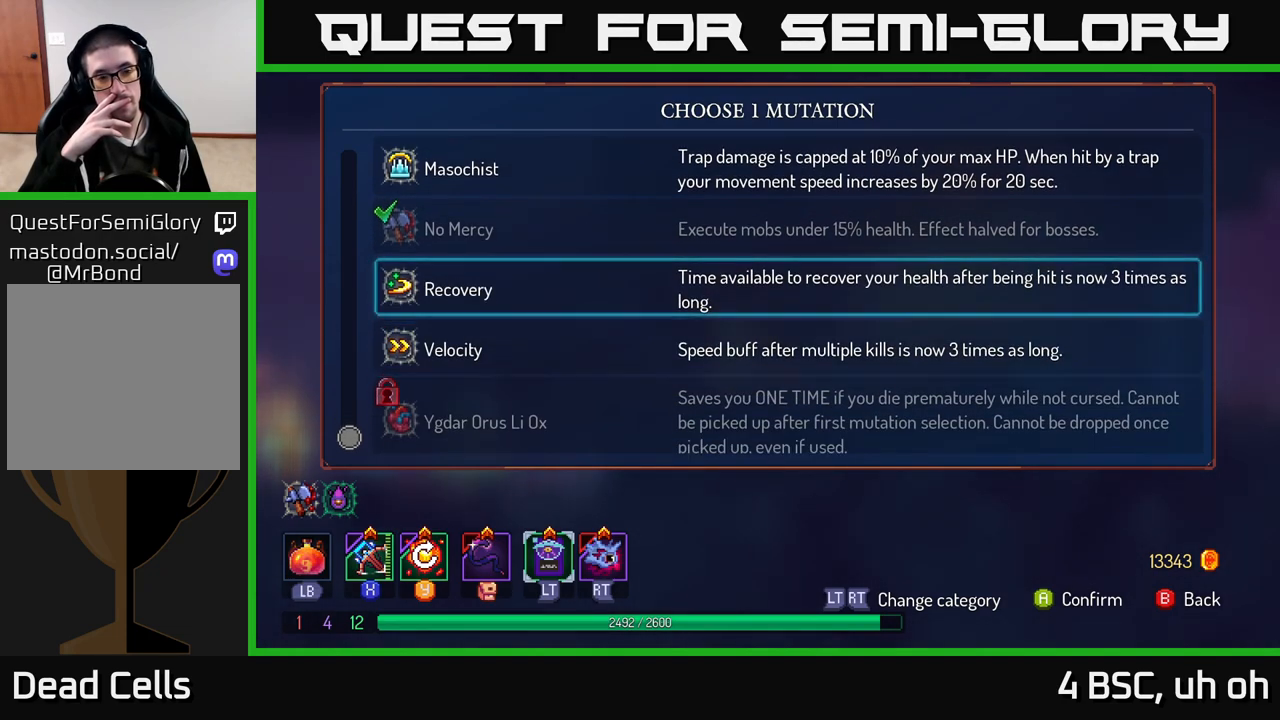
{"buttons": [], "left_stick": "up", "right_stick": "center", "events": []}
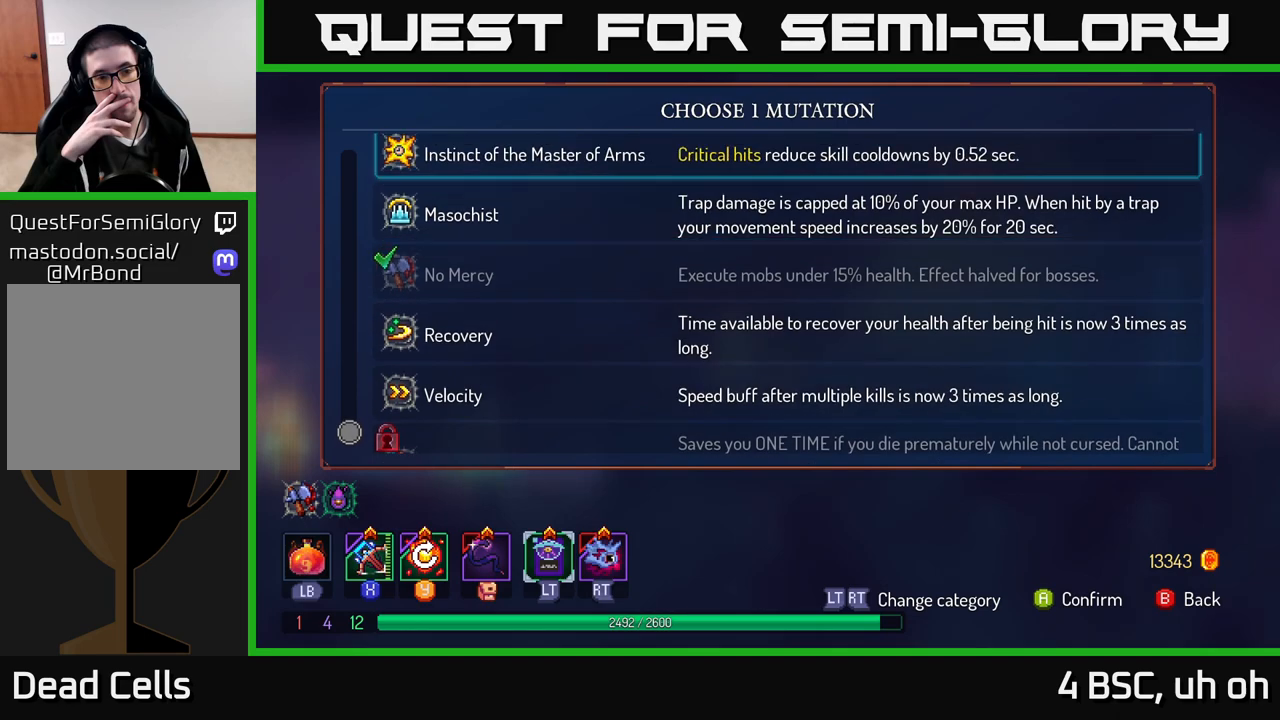
{"buttons": [], "left_stick": "center", "right_stick": "center", "events": [[233, "left_stick", "center"]]}
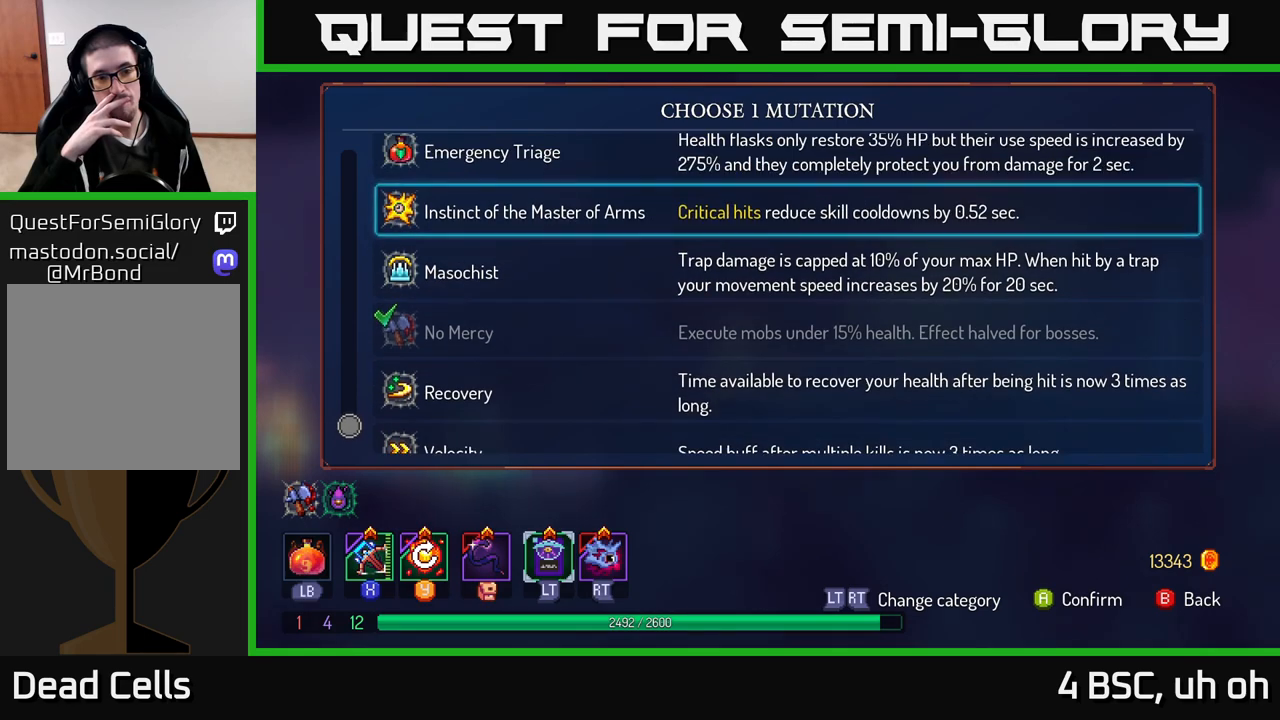
{"buttons": [], "left_stick": "up", "right_stick": "center", "events": [[367, "left_stick", "up"]]}
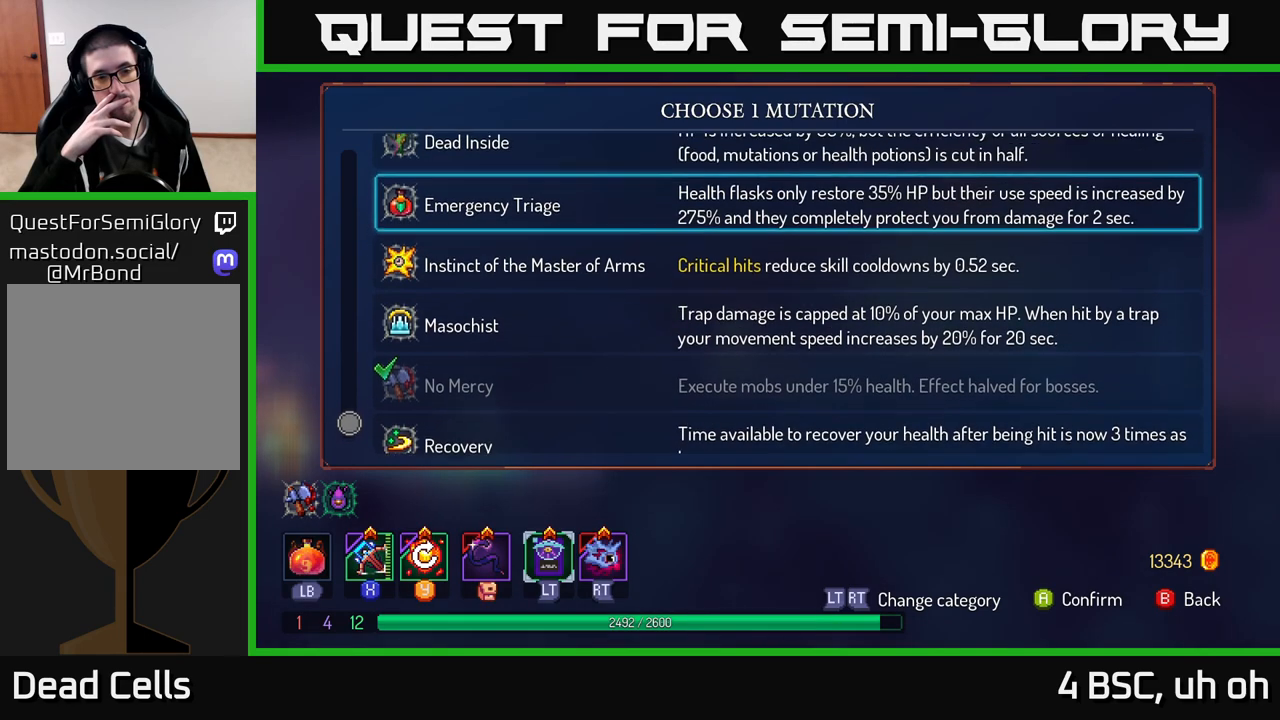
{"buttons": [], "left_stick": "center", "right_stick": "center", "events": [[300, "left_stick", "center"]]}
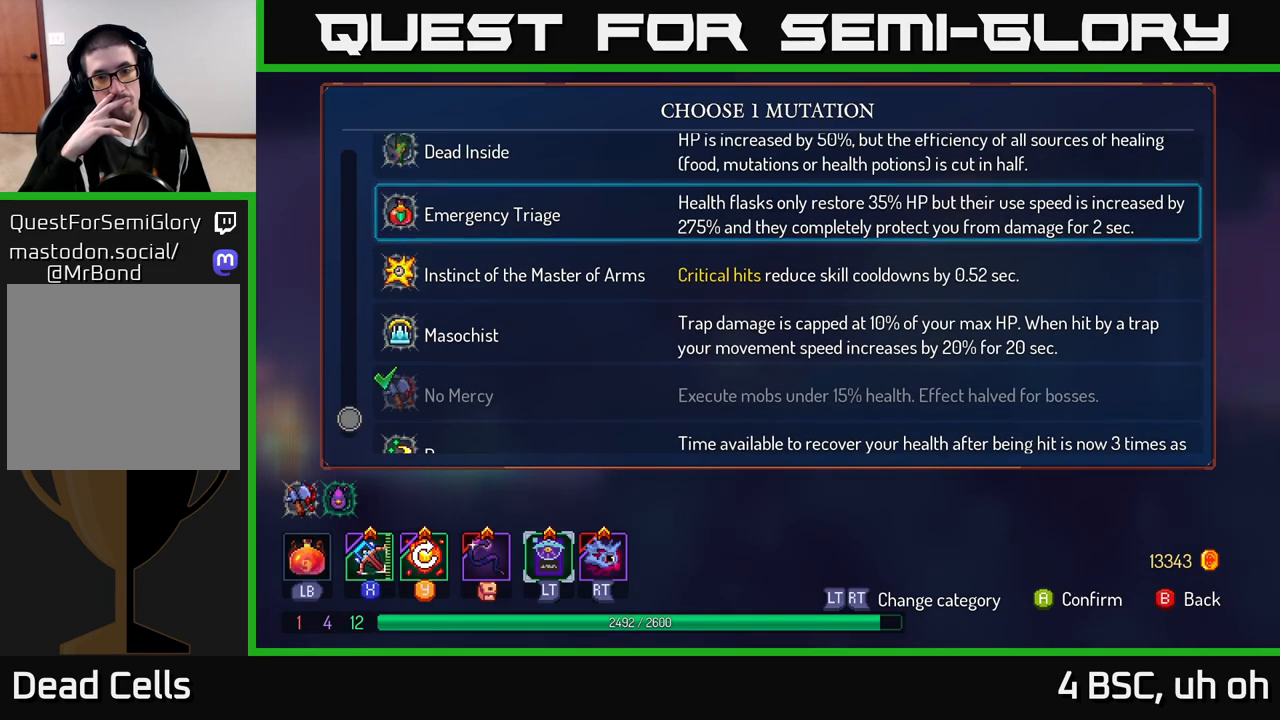
{"buttons": [], "left_stick": "center", "right_stick": "center", "events": [[167, "left_stick", "up"], [400, "left_stick", "center"]]}
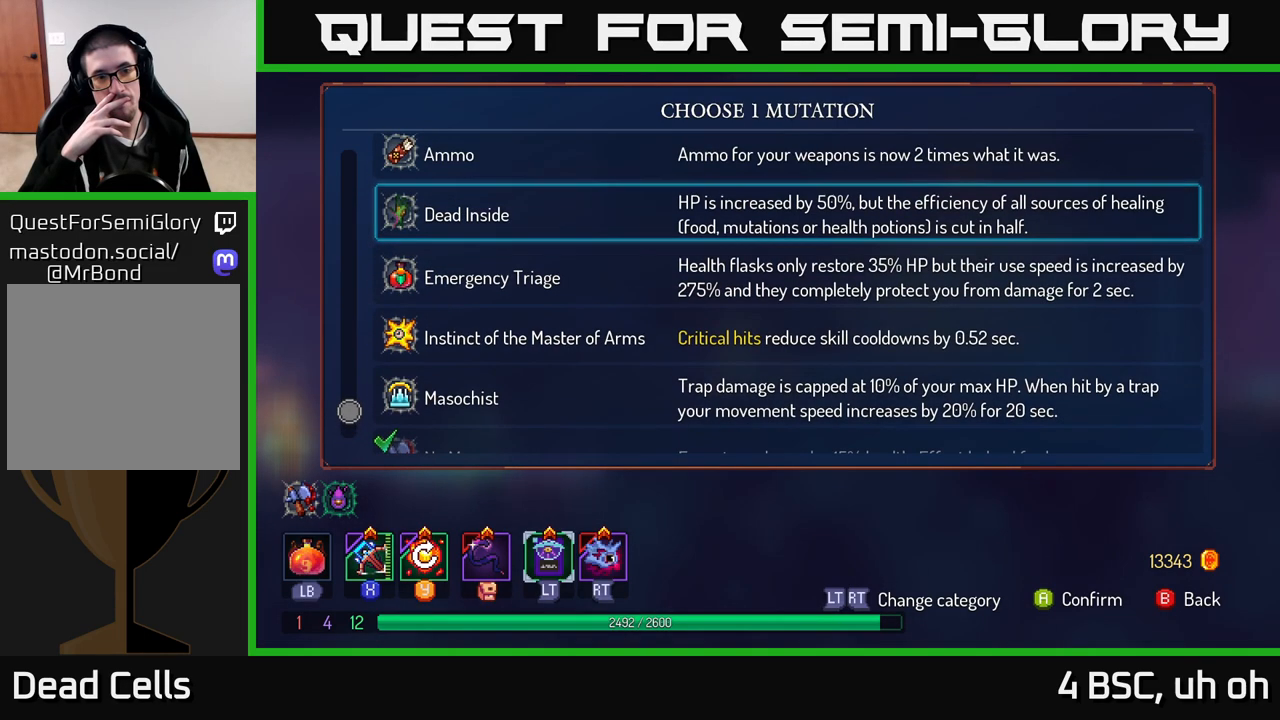
{"buttons": [], "left_stick": "center", "right_stick": "center", "events": []}
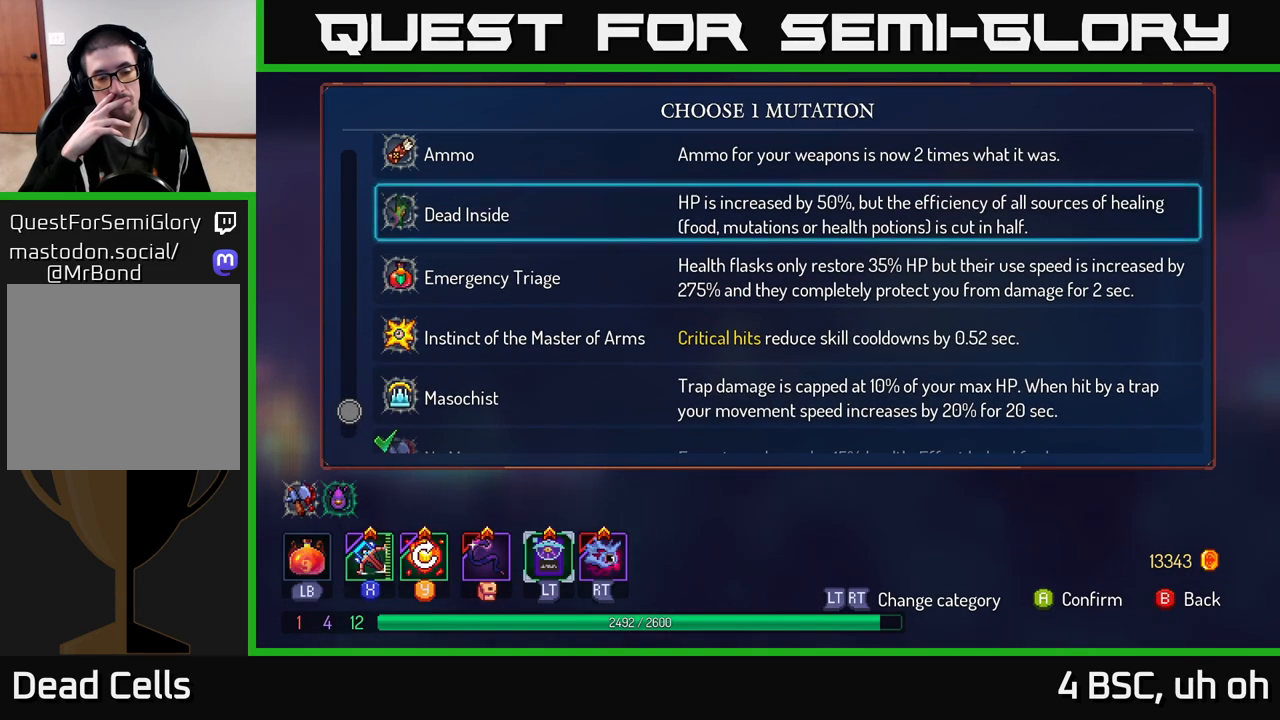
{"buttons": [], "left_stick": "center", "right_stick": "center", "events": [[200, "left_stick", "up"], [417, "left_stick", "center"]]}